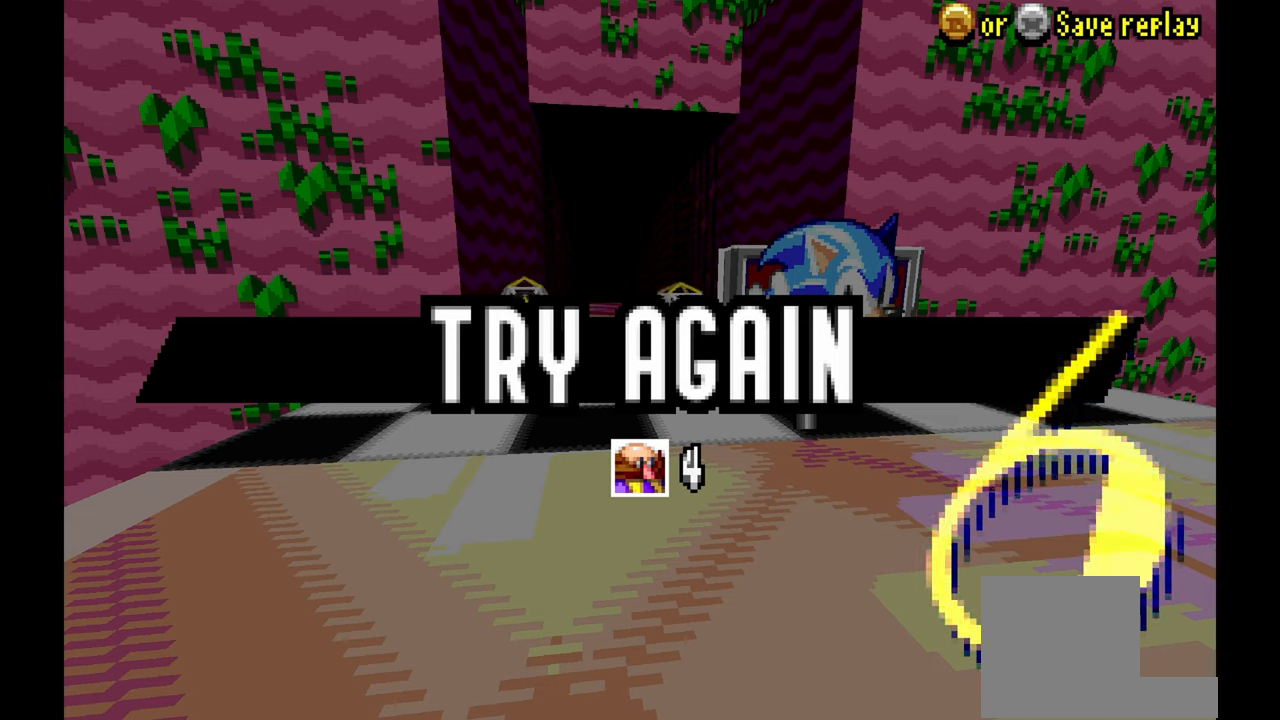
Gameplay with a controller; each line is a JSON object with the inputs held at the frame after it. "events" lists button and stick changes between this image and that frame as [ms after this image, input, new state], when the widget could be followed in between. Not read: B C HOME L1 L3 R1 R3 SELECT START X Y Z other_buttons.
{"buttons": ["A"], "left_stick": "center", "events": [[33, "A", "down"], [150, "A", "up"], [467, "A", "down"]]}
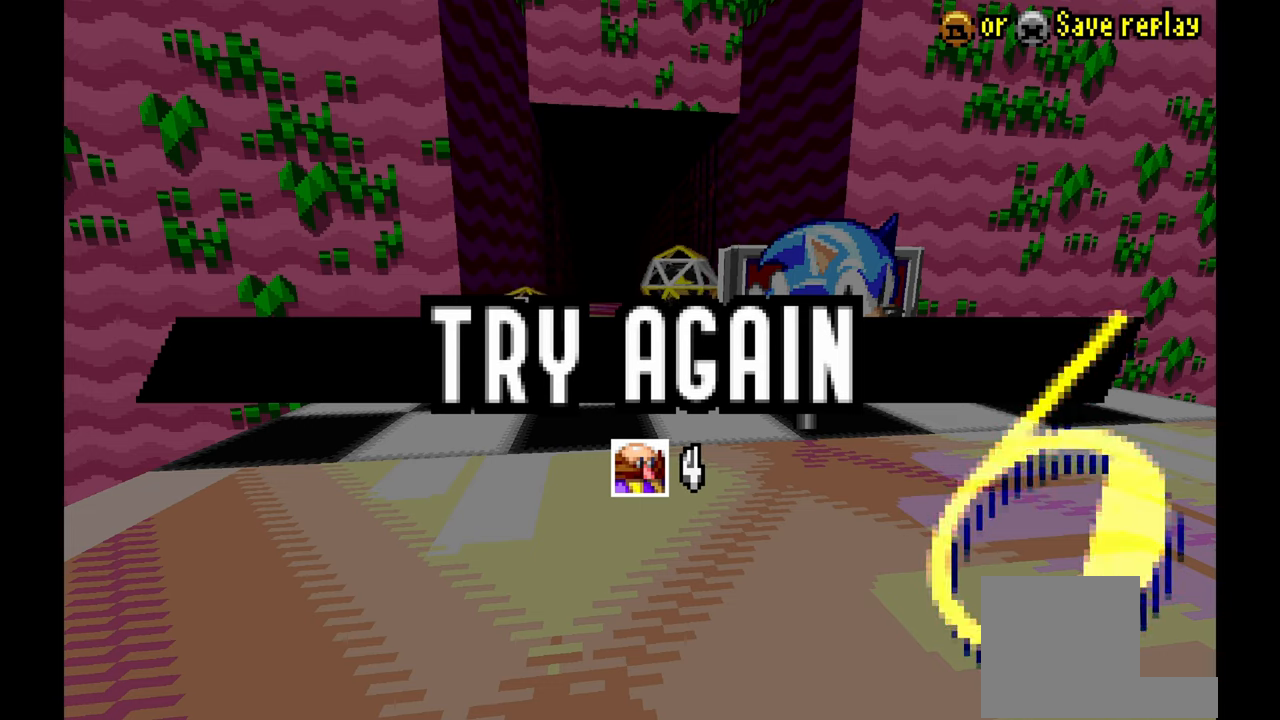
{"buttons": [], "left_stick": "center", "events": [[83, "A", "up"]]}
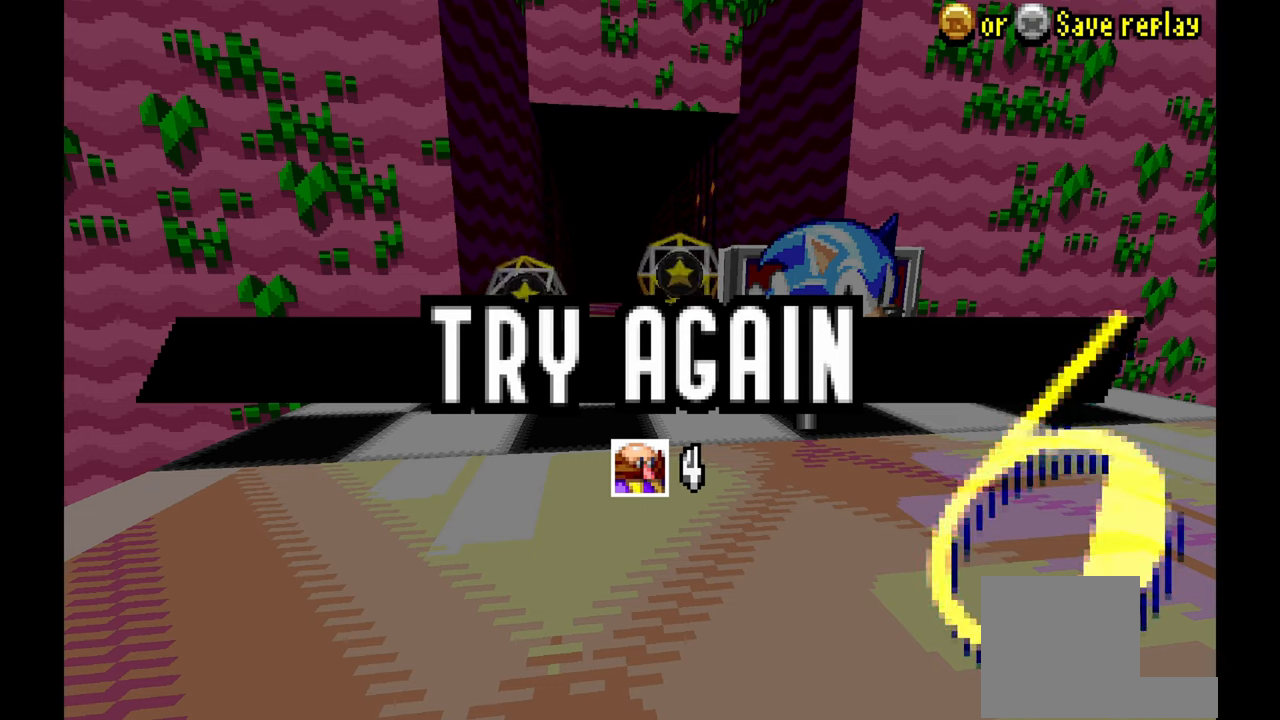
{"buttons": [], "left_stick": "center", "events": [[117, "A", "down"], [267, "A", "up"]]}
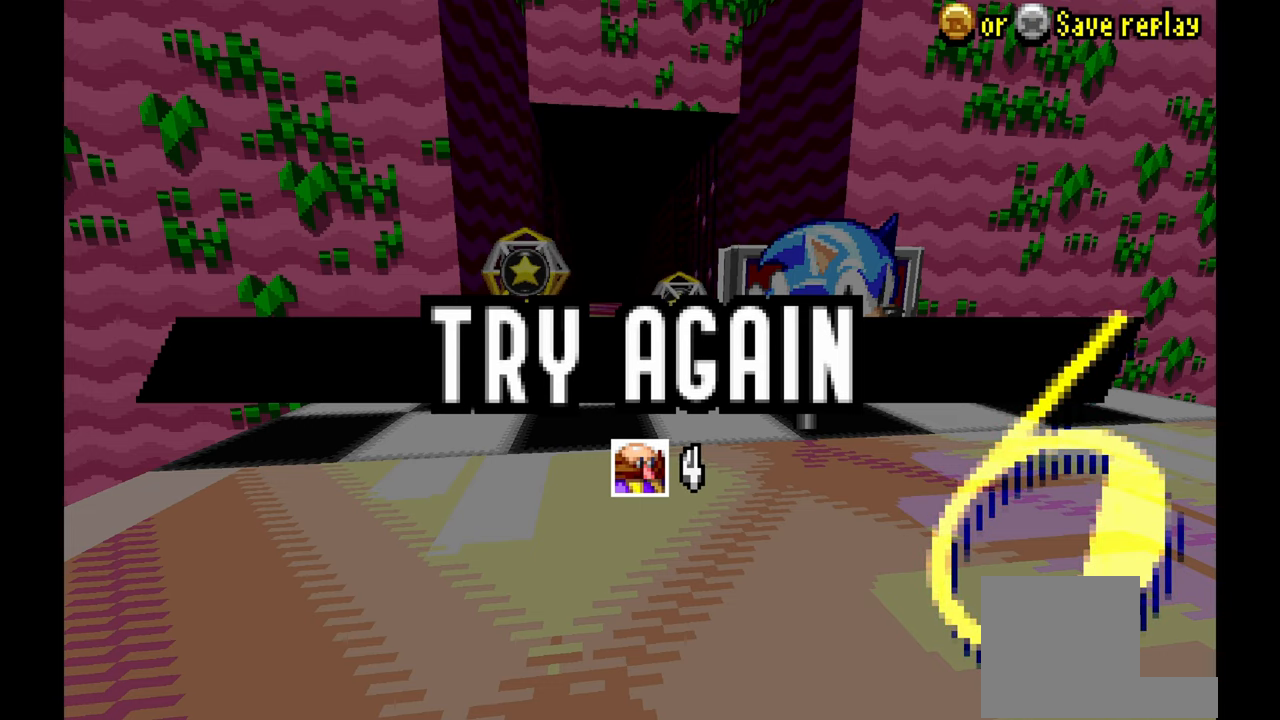
{"buttons": [], "left_stick": "center", "events": [[333, "A", "down"], [450, "A", "up"]]}
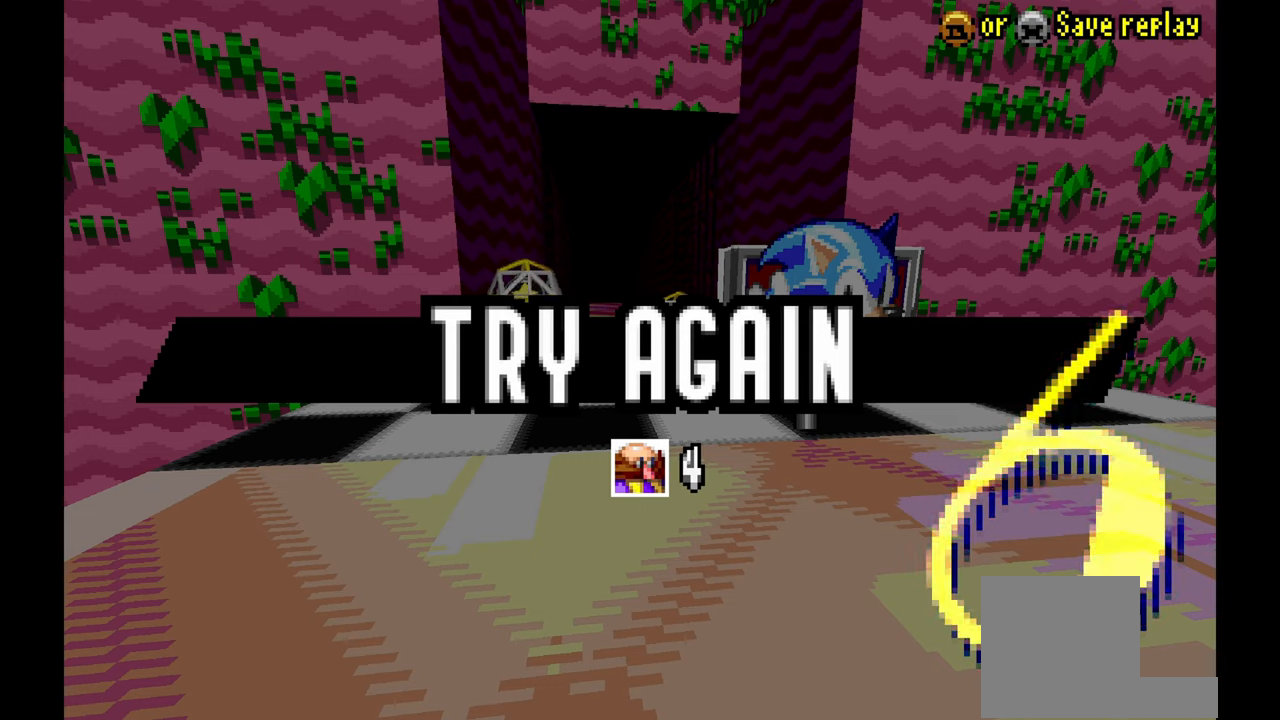
{"buttons": [], "left_stick": "center", "events": []}
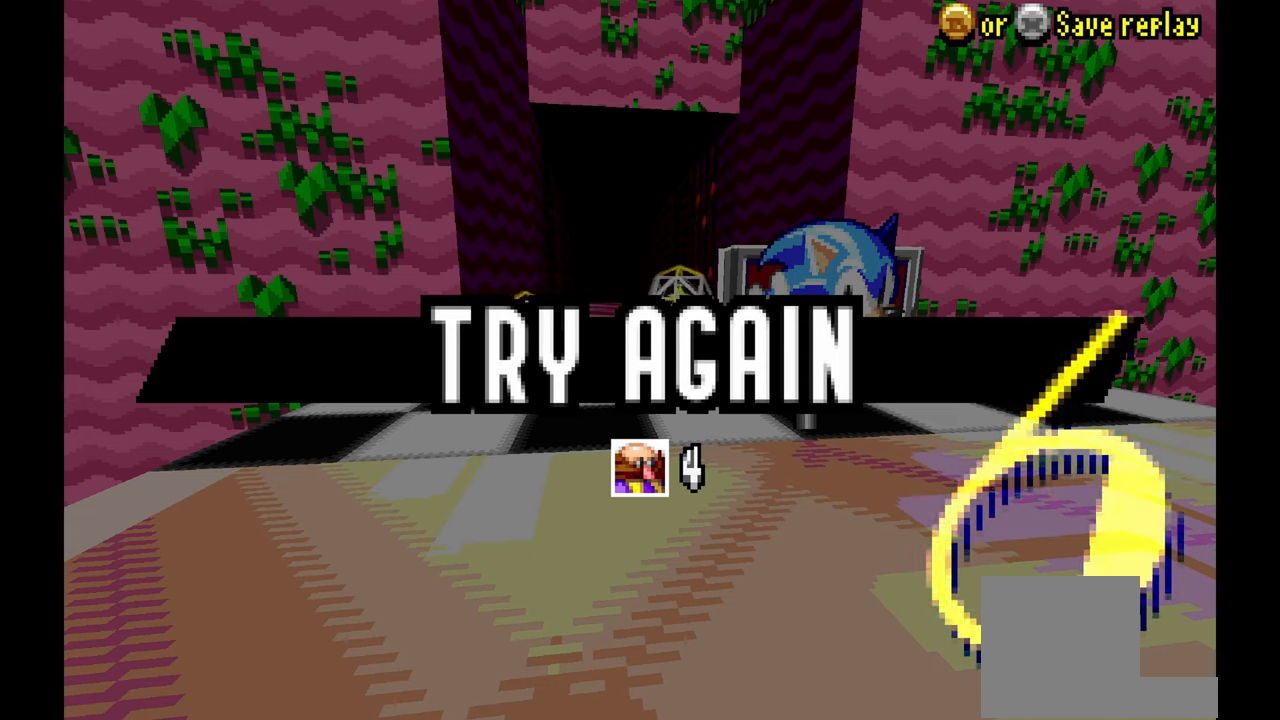
{"buttons": [], "left_stick": "center", "events": []}
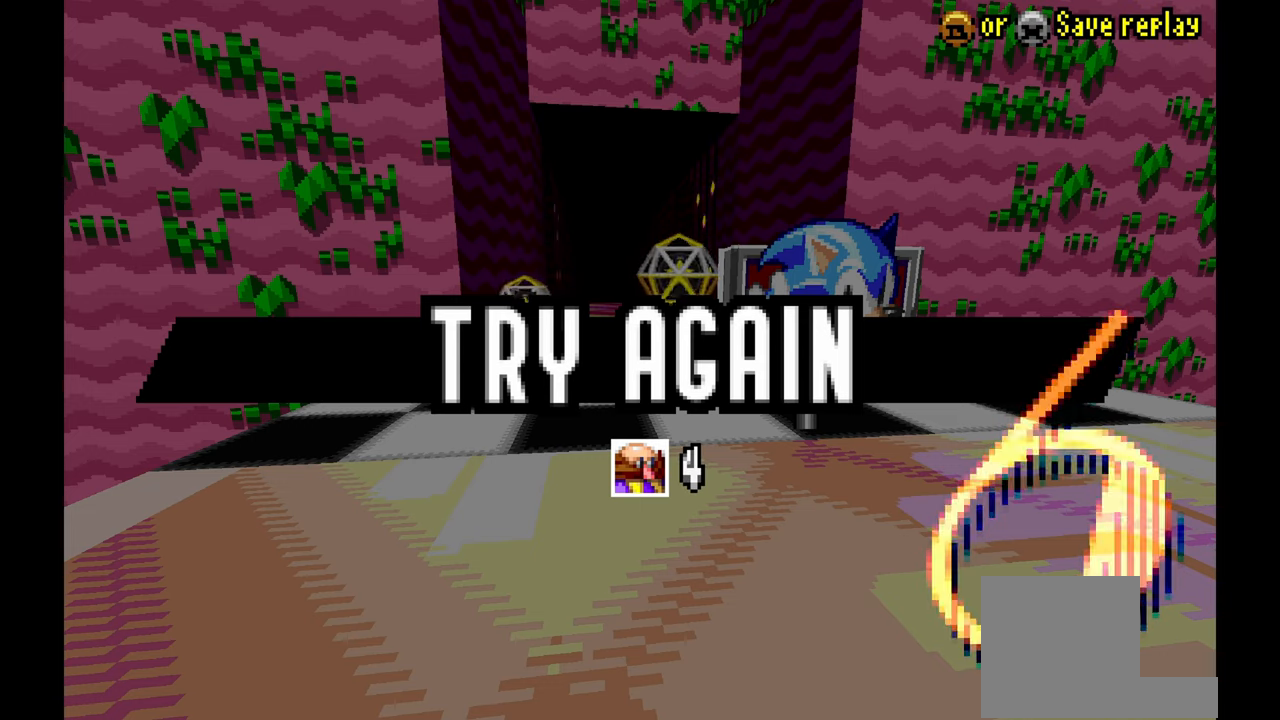
{"buttons": [], "left_stick": "center", "events": []}
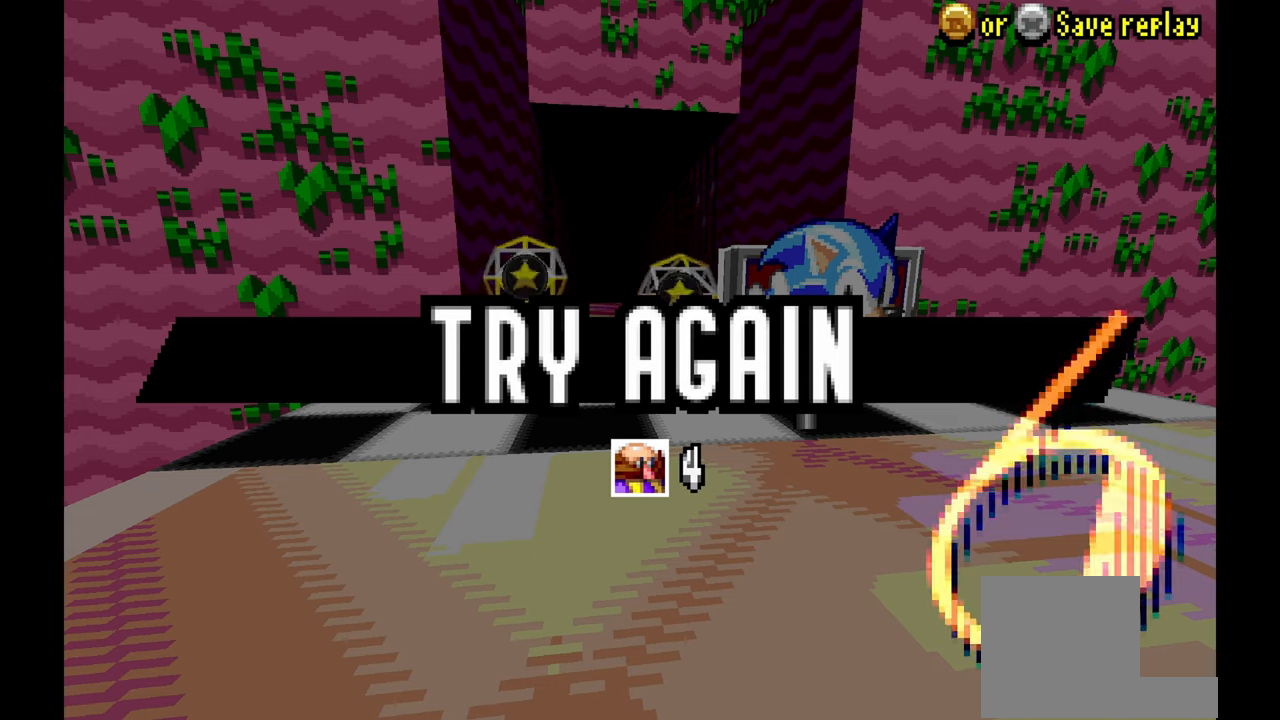
{"buttons": ["A"], "left_stick": "center", "events": [[50, "A", "down"], [200, "A", "up"], [367, "A", "down"]]}